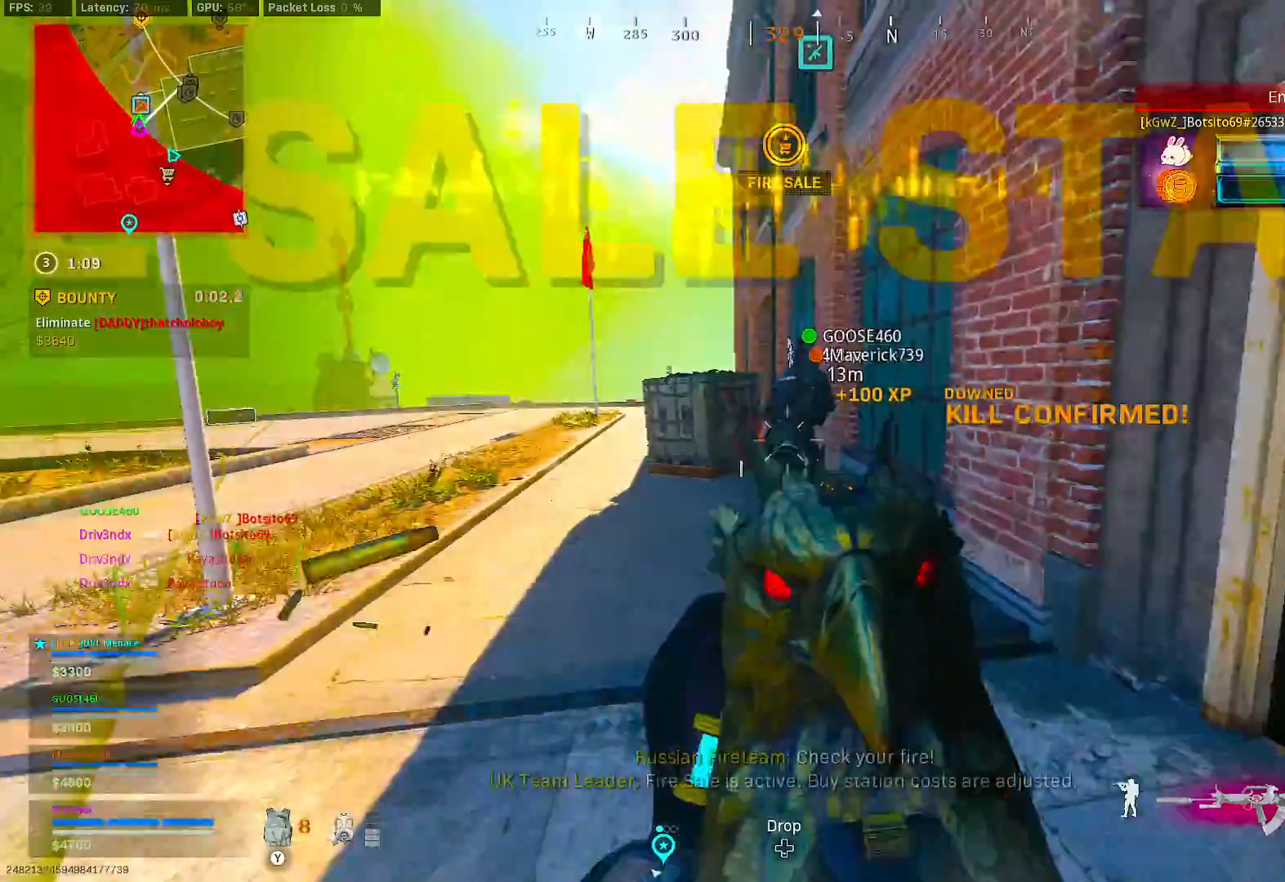
Gameplay with a controller (Xbox layout); each line is a JSON object with the inputs held at the frame after it (dt_ms = milliseconds from this image to that frame). "button_events" lists button changes between this image and that frame as [ms after this image, input, new state], when the widget could be followed in between (sticks are given only as held states). Not read: L3.
{"dt_ms": 500, "buttons": [], "left_stick": "up-right", "right_stick": "center", "button_events": [[367, "X", "up"]]}
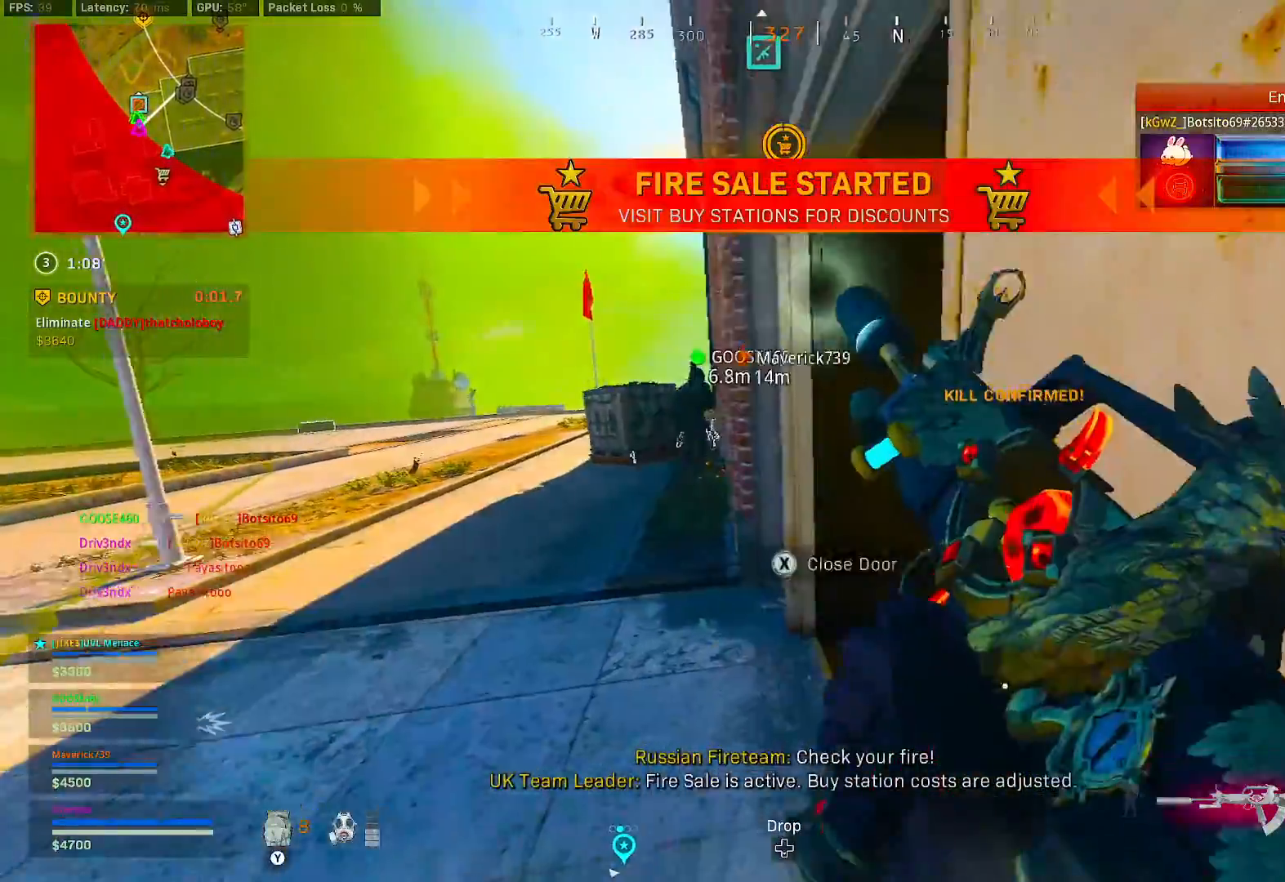
{"dt_ms": 500, "buttons": [], "left_stick": "right", "right_stick": "center", "button_events": []}
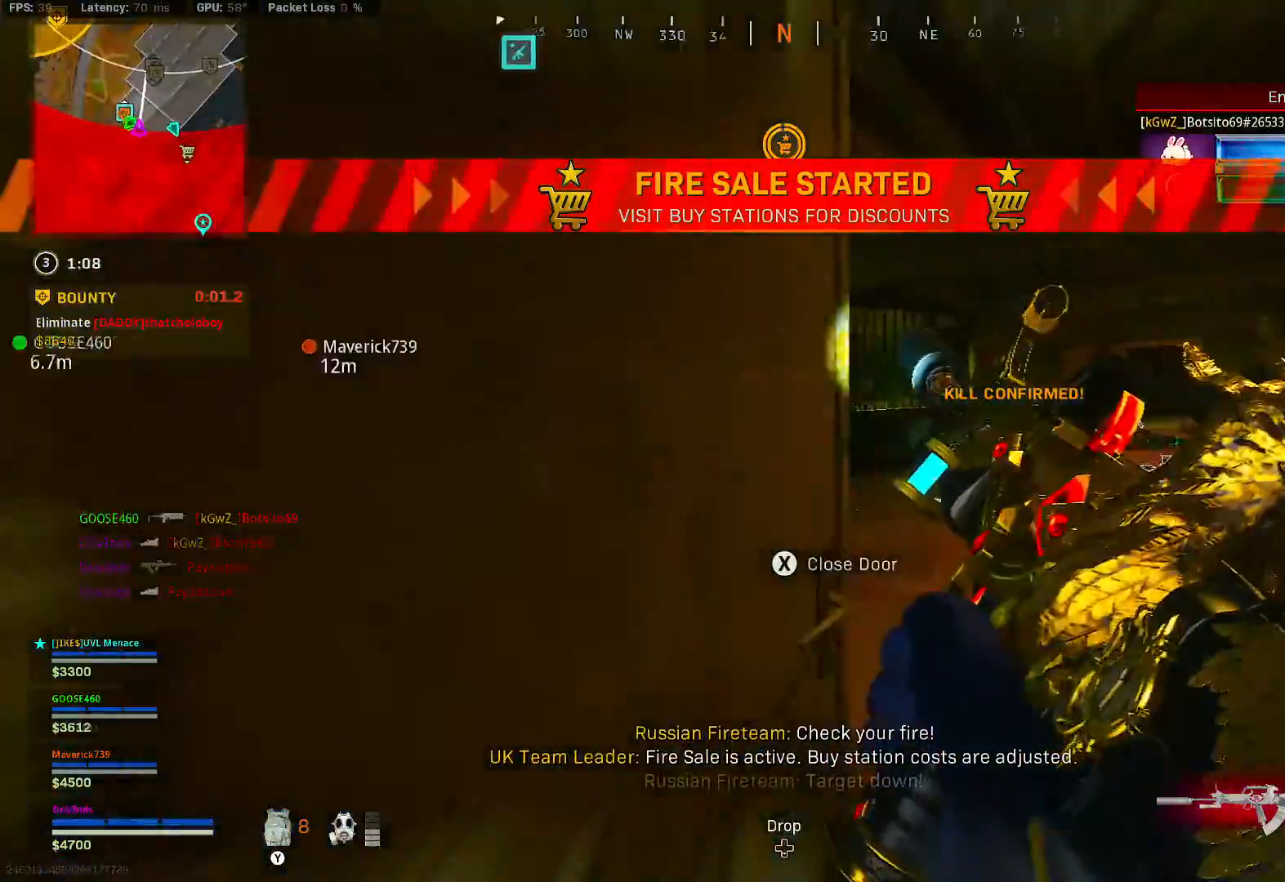
{"dt_ms": 500, "buttons": [], "left_stick": "up-right", "right_stick": "center", "button_events": []}
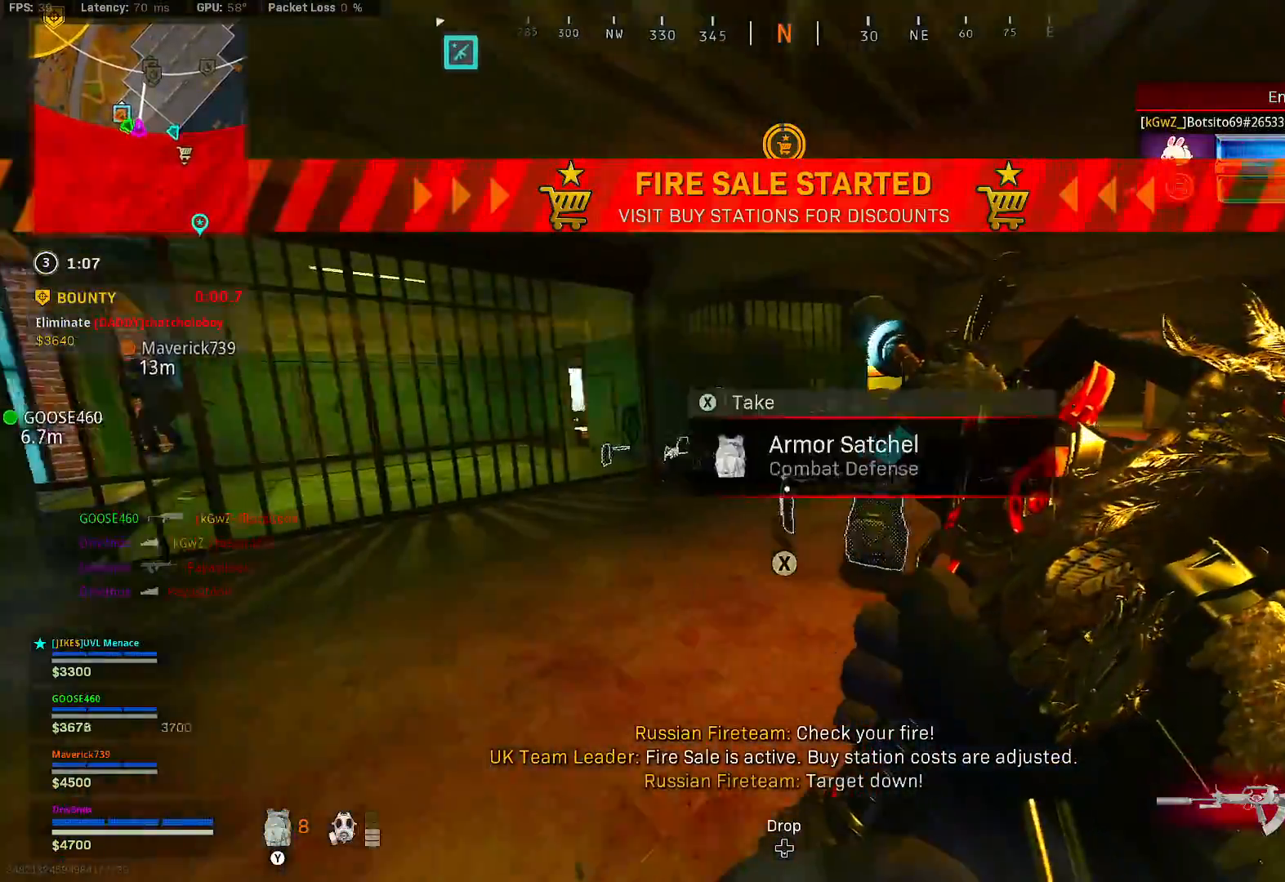
{"dt_ms": 500, "buttons": [], "left_stick": "up-right", "right_stick": "center", "button_events": []}
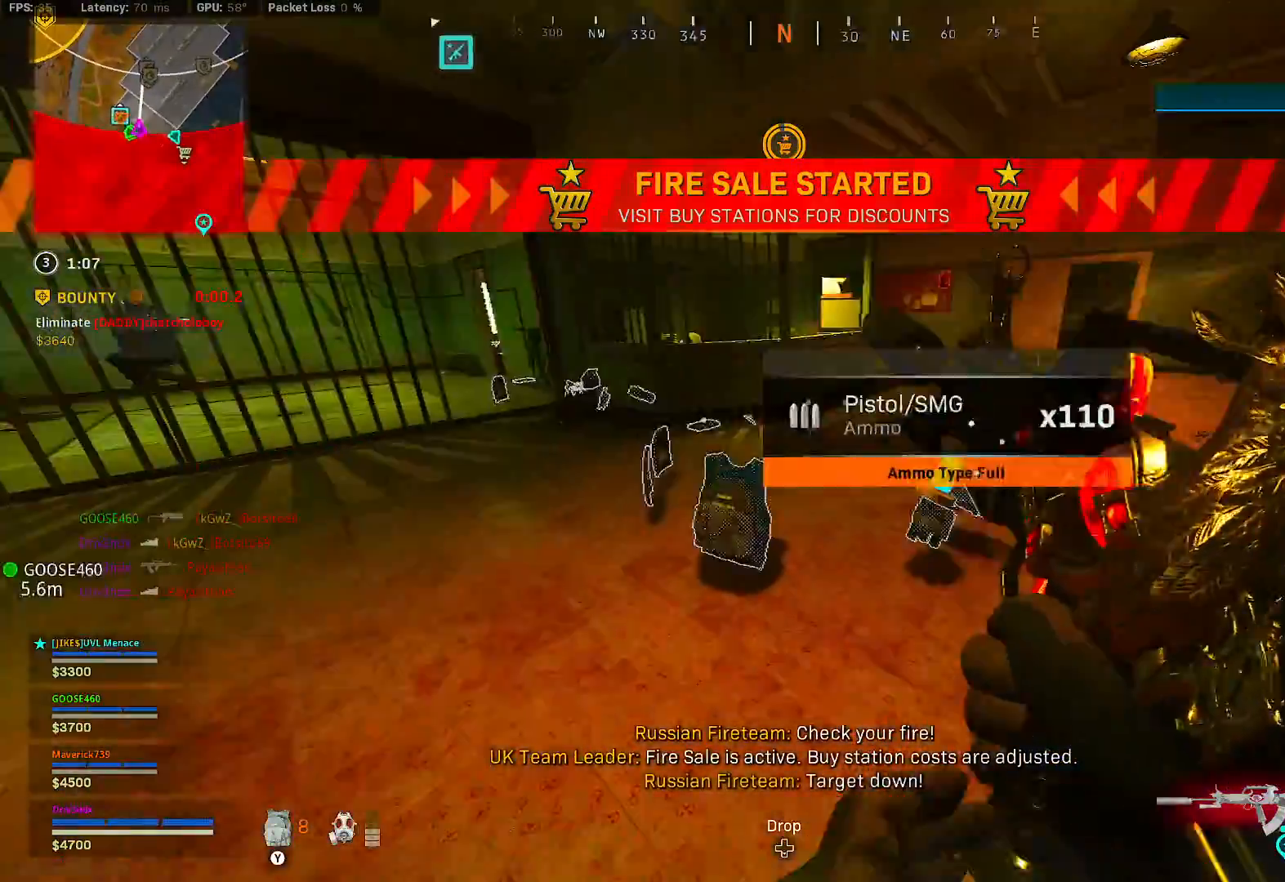
{"dt_ms": 500, "buttons": [], "left_stick": "up", "right_stick": "center", "button_events": [[33, "X", "down"], [83, "X", "up"]]}
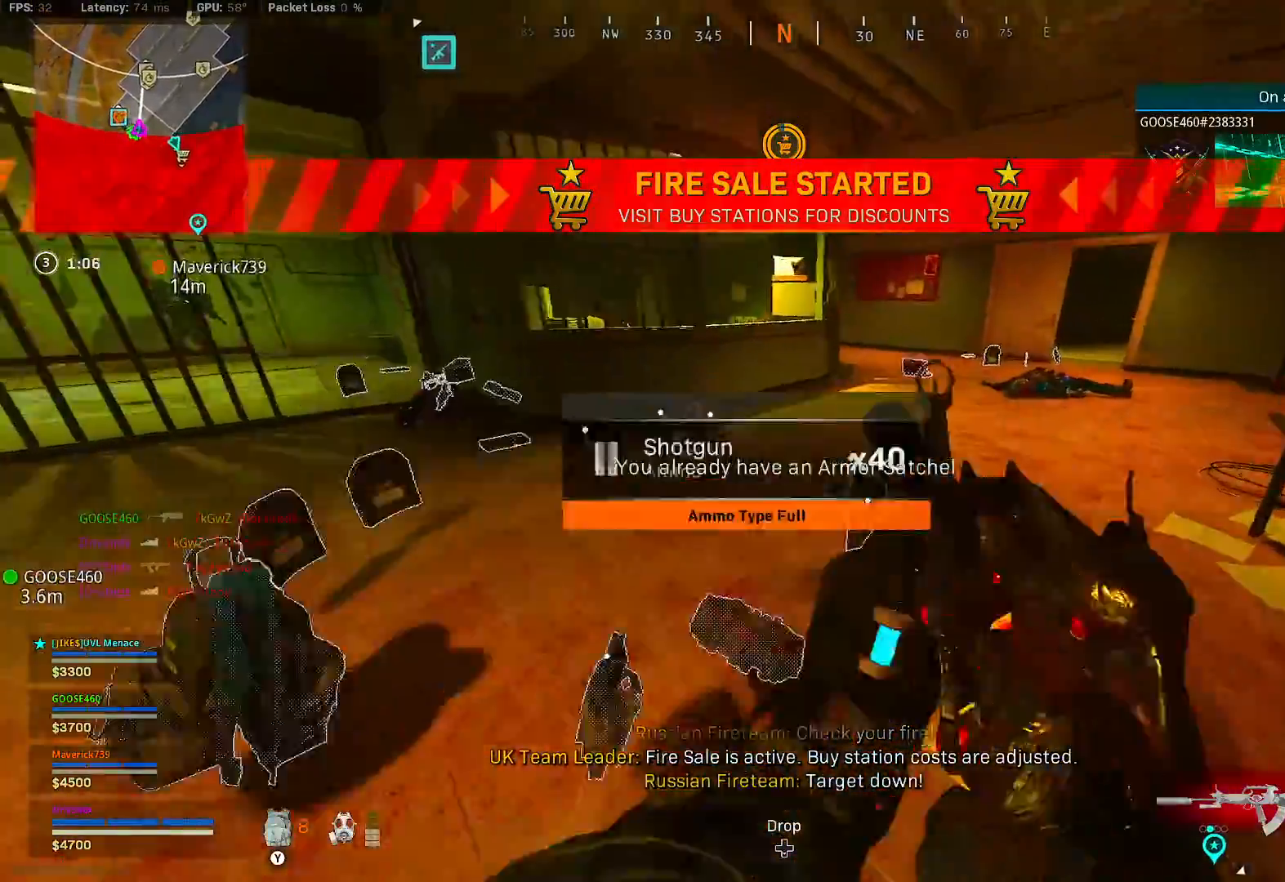
{"dt_ms": 500, "buttons": [], "left_stick": "up-right", "right_stick": "left", "button_events": [[267, "B", "down"], [483, "B", "up"]]}
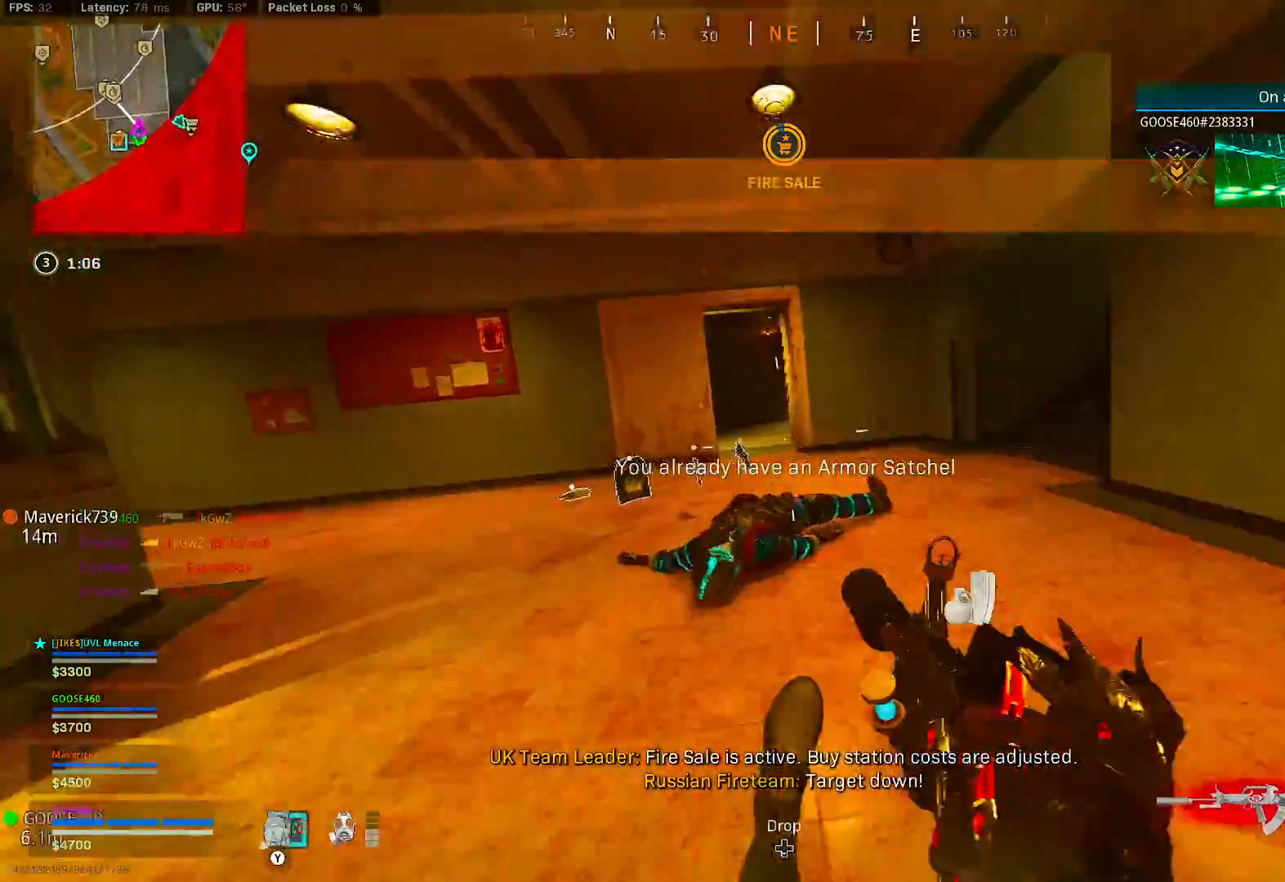
{"dt_ms": 500, "buttons": [], "left_stick": "right", "right_stick": "left", "button_events": [[50, "B", "down"], [100, "A", "down"], [150, "B", "up"], [167, "A", "up"]]}
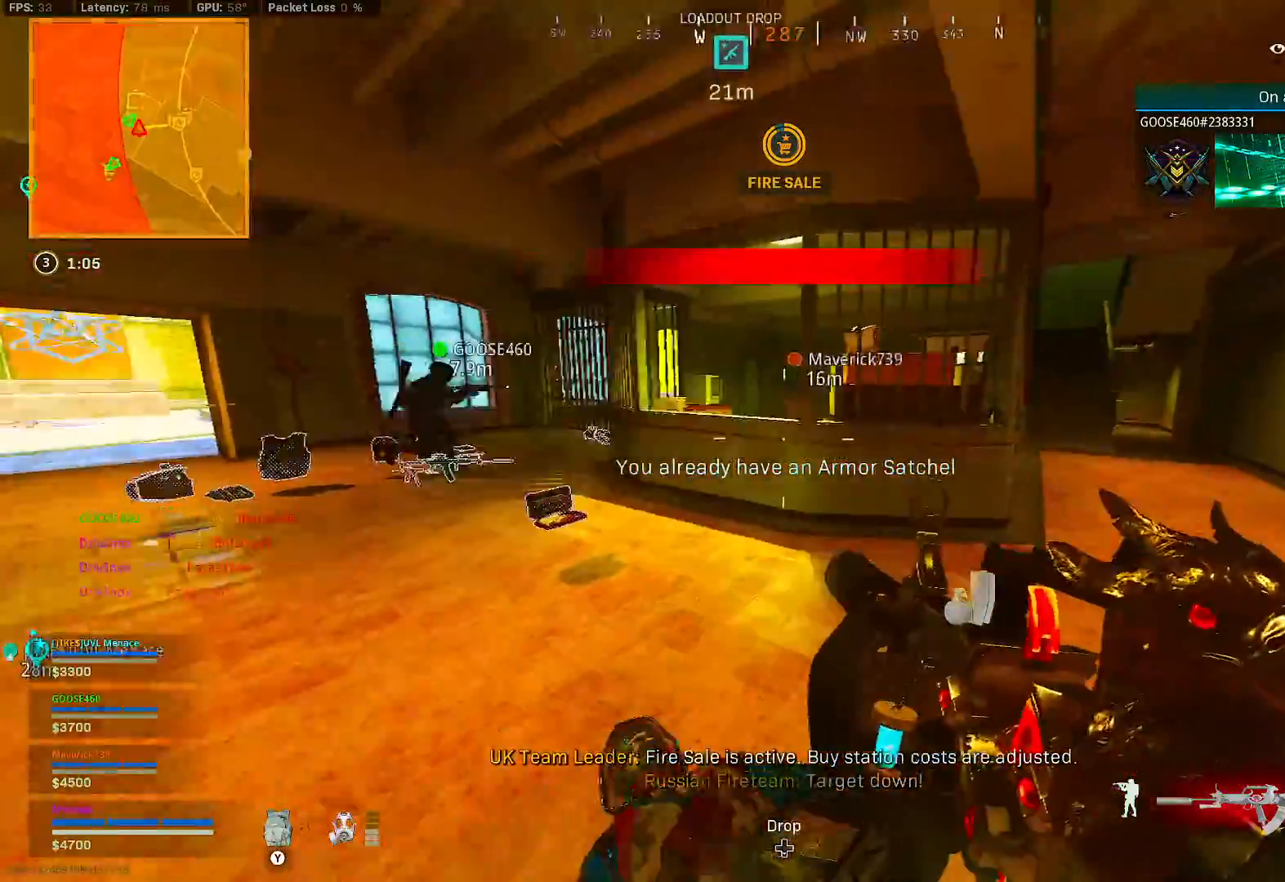
{"dt_ms": 500, "buttons": [], "left_stick": "up", "right_stick": "center", "button_events": []}
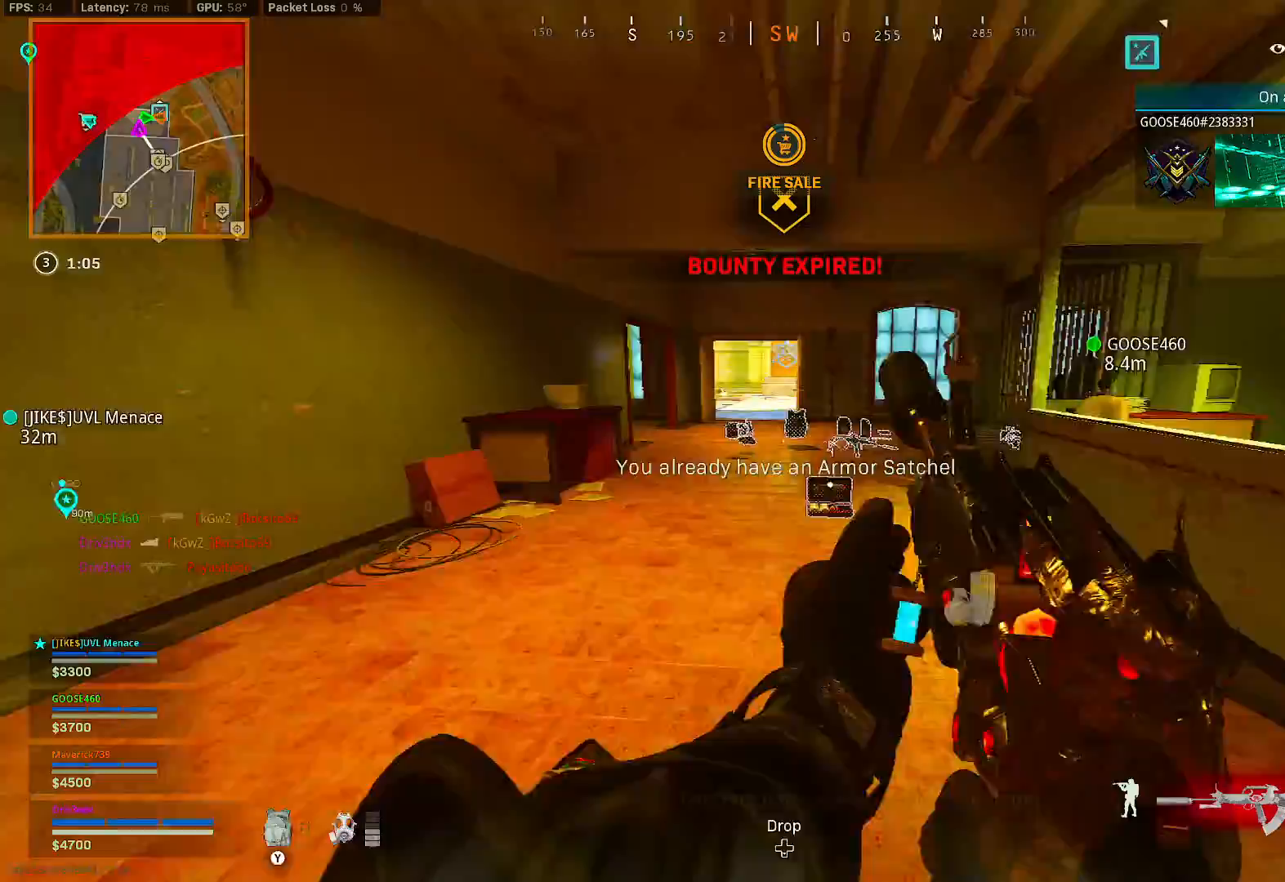
{"dt_ms": 500, "buttons": [], "left_stick": "up", "right_stick": "center", "button_events": [[250, "B", "down"], [467, "B", "up"]]}
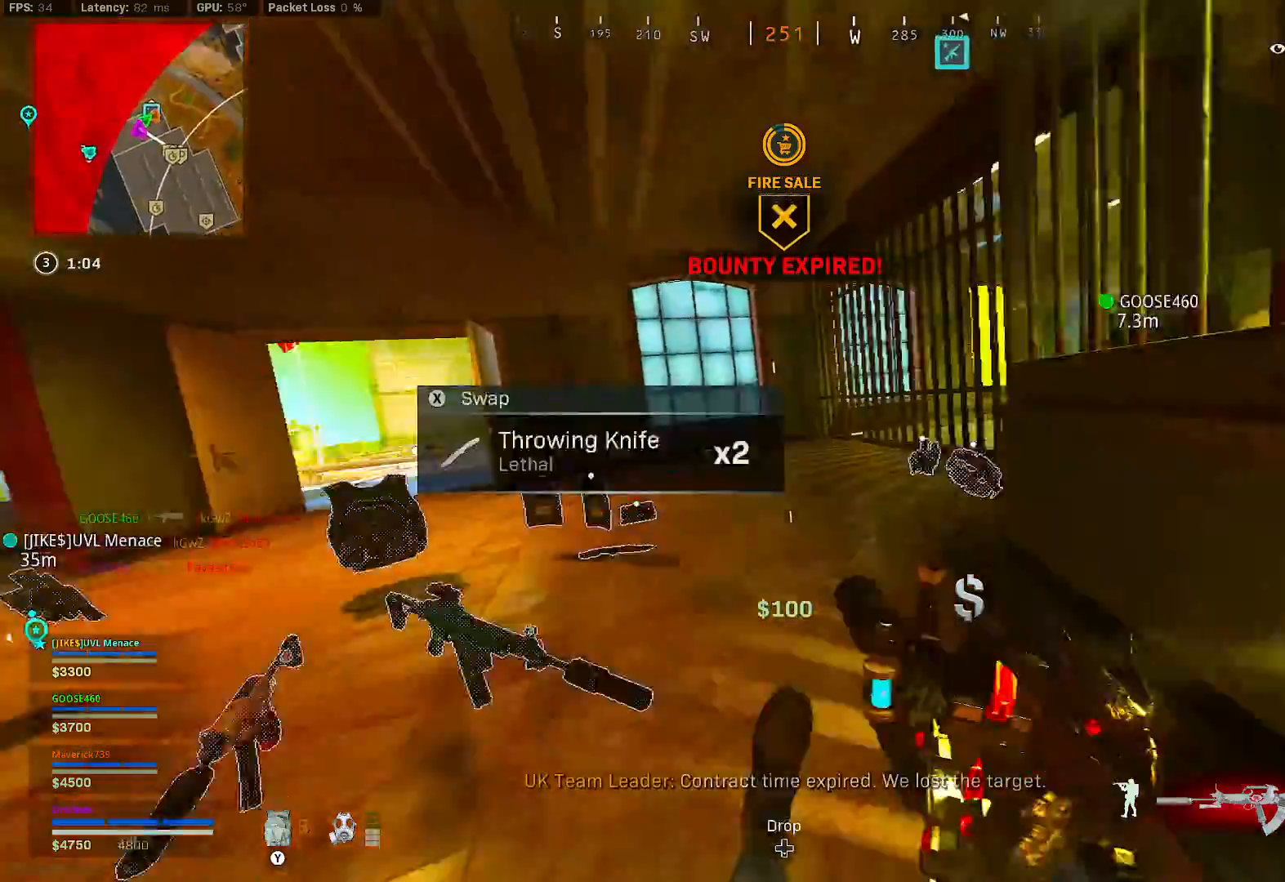
{"dt_ms": 1000, "buttons": [], "left_stick": "up", "right_stick": "center", "button_events": [[33, "B", "down"], [83, "A", "down"], [150, "A", "up"], [150, "B", "up"]]}
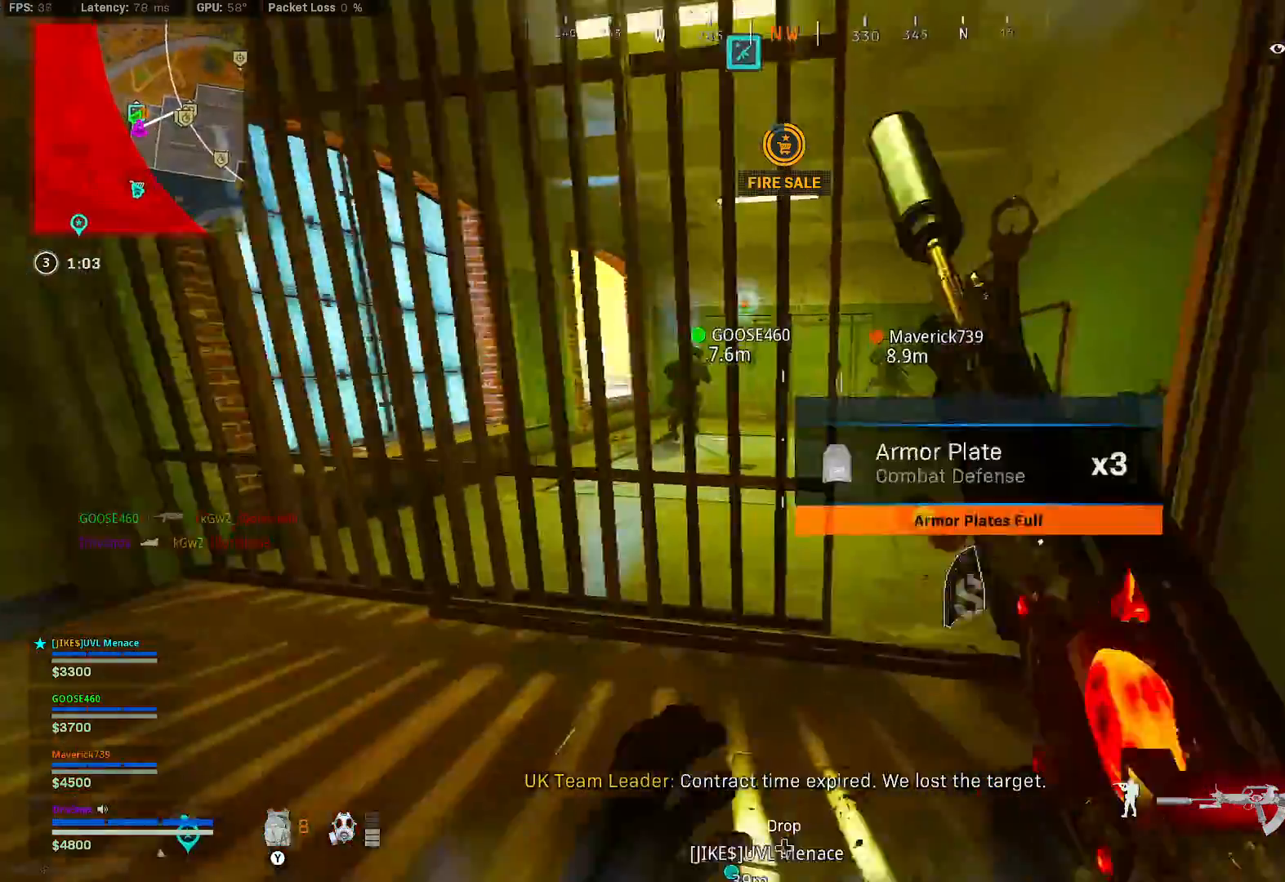
{"dt_ms": 500, "buttons": [], "left_stick": "right", "right_stick": "center", "button_events": []}
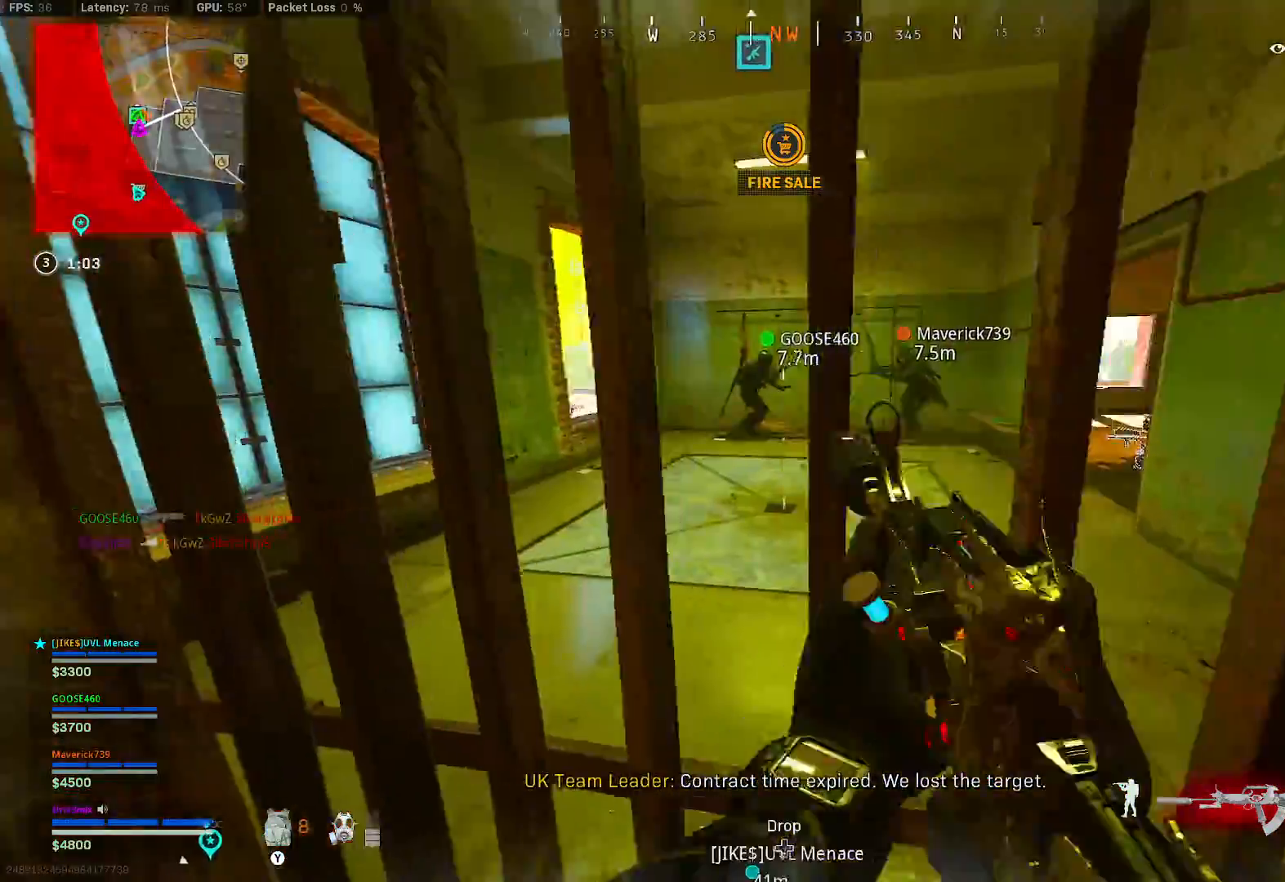
{"dt_ms": 500, "buttons": [], "left_stick": "up", "right_stick": "center", "button_events": []}
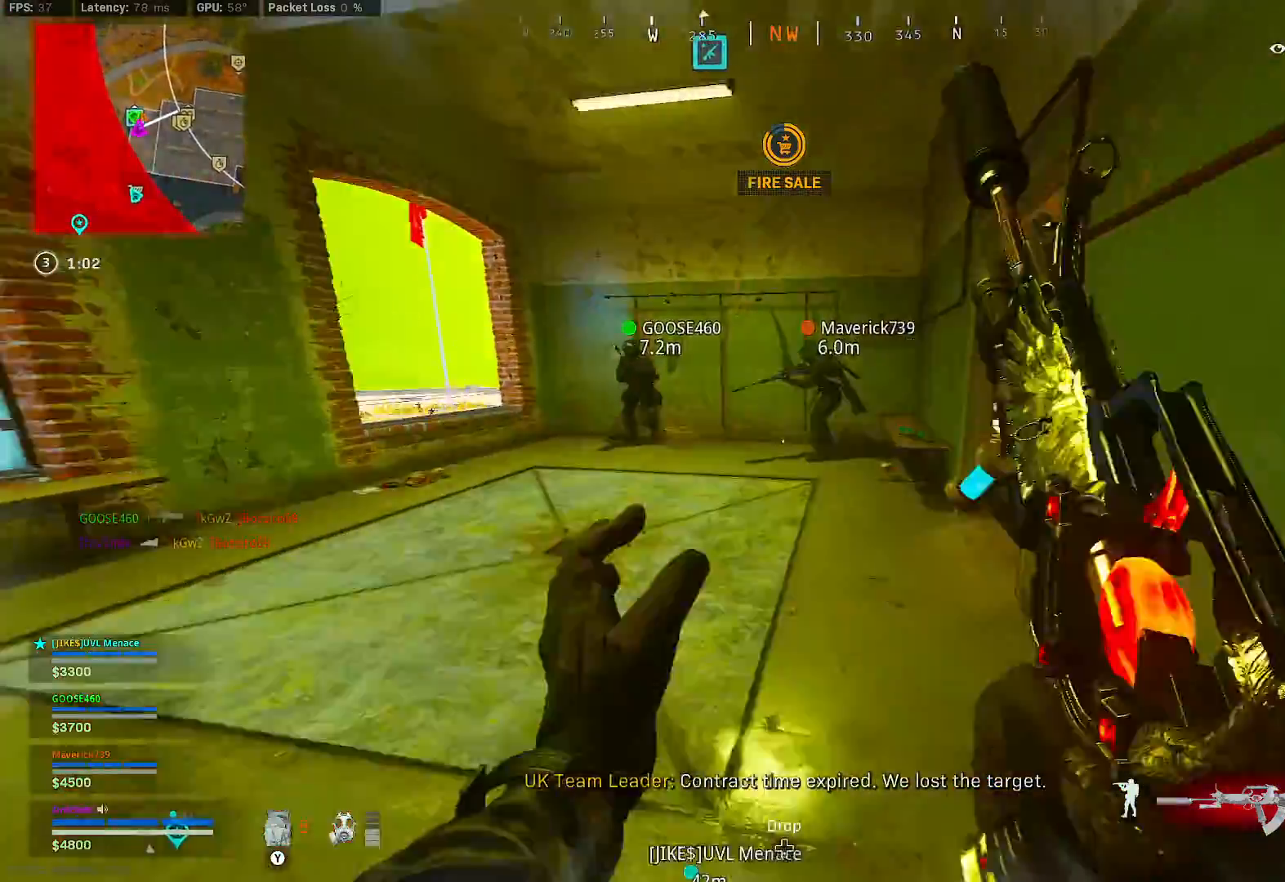
{"dt_ms": 500, "buttons": [], "left_stick": "right", "right_stick": "center", "button_events": [[283, "Y", "down"], [383, "Y", "up"]]}
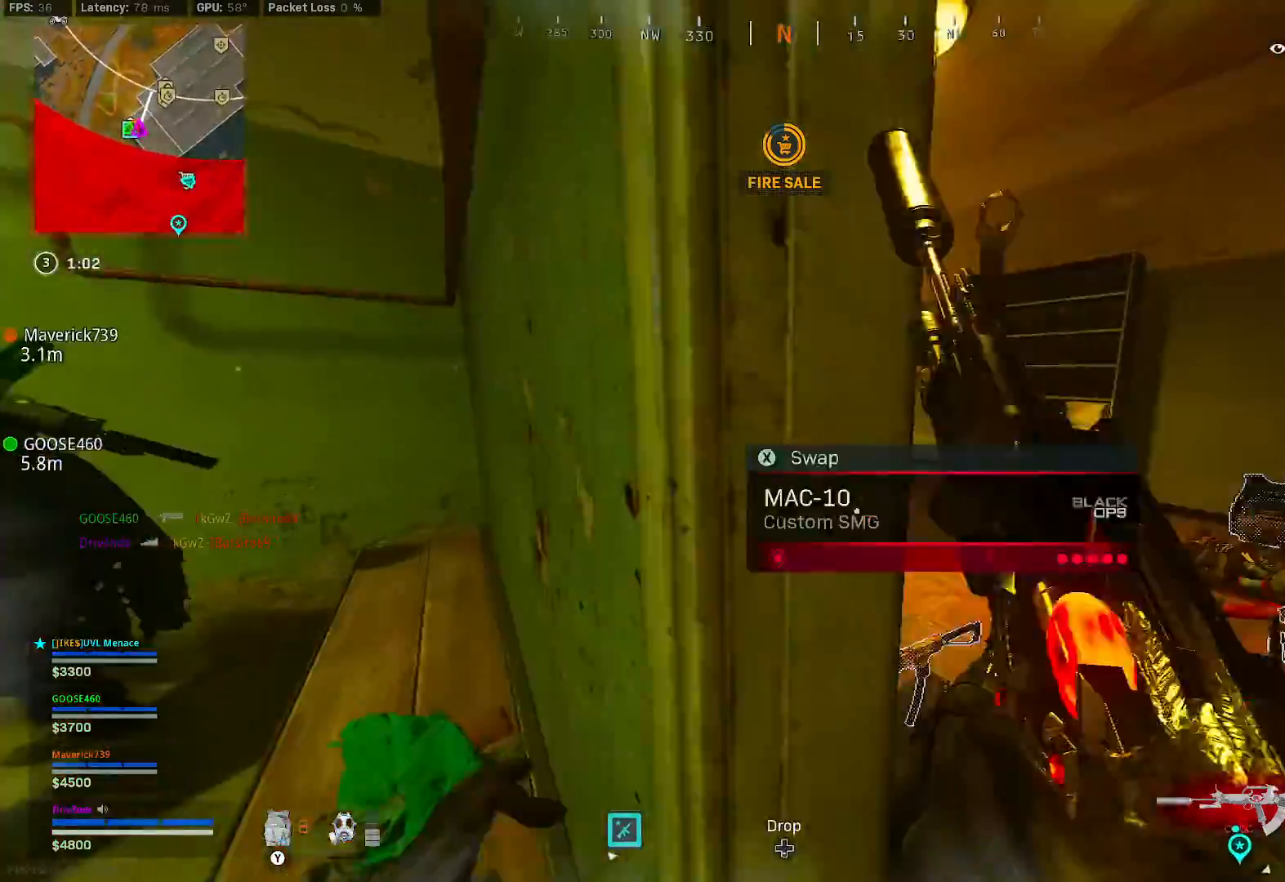
{"dt_ms": 500, "buttons": [], "left_stick": "up-right", "right_stick": "center", "button_events": []}
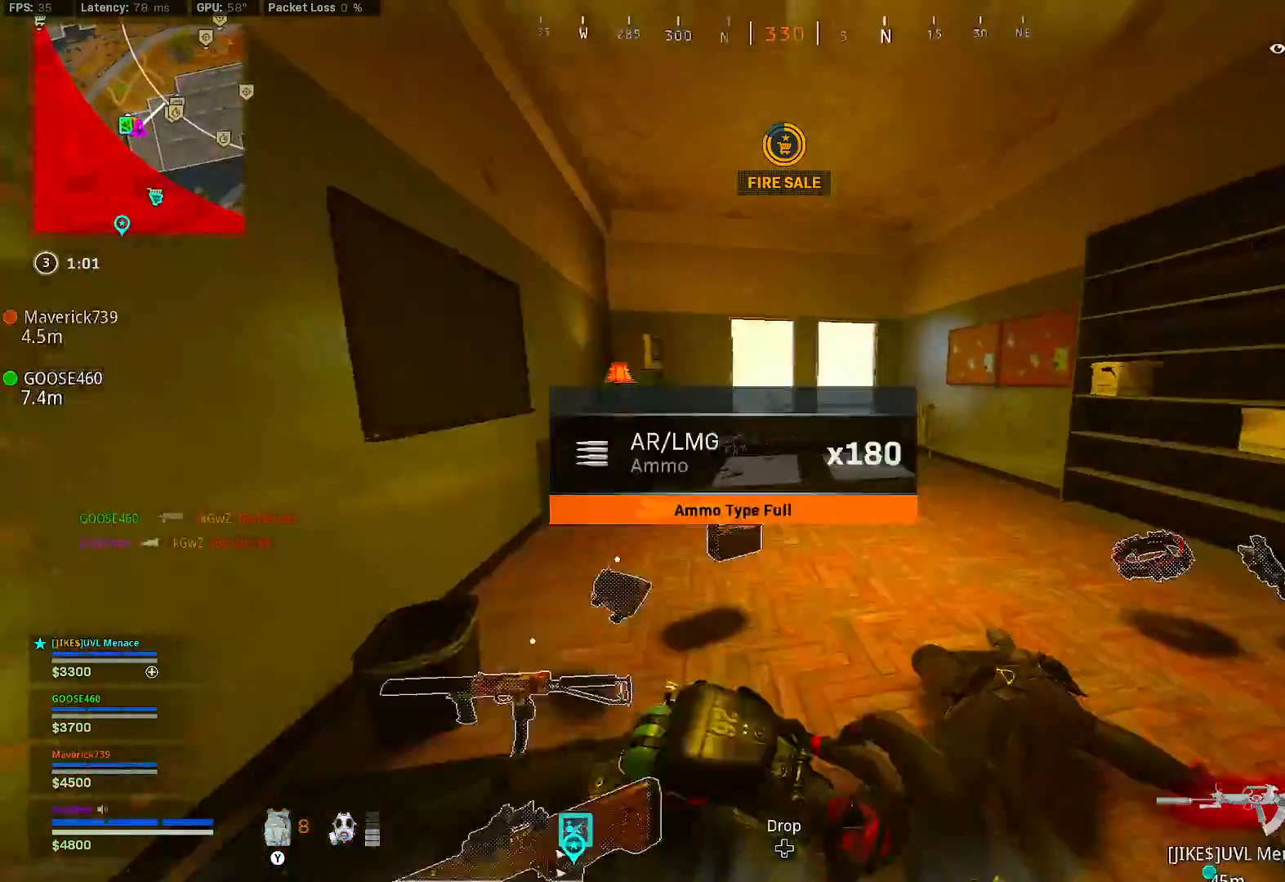
{"dt_ms": 500, "buttons": [], "left_stick": "up", "right_stick": "center", "button_events": []}
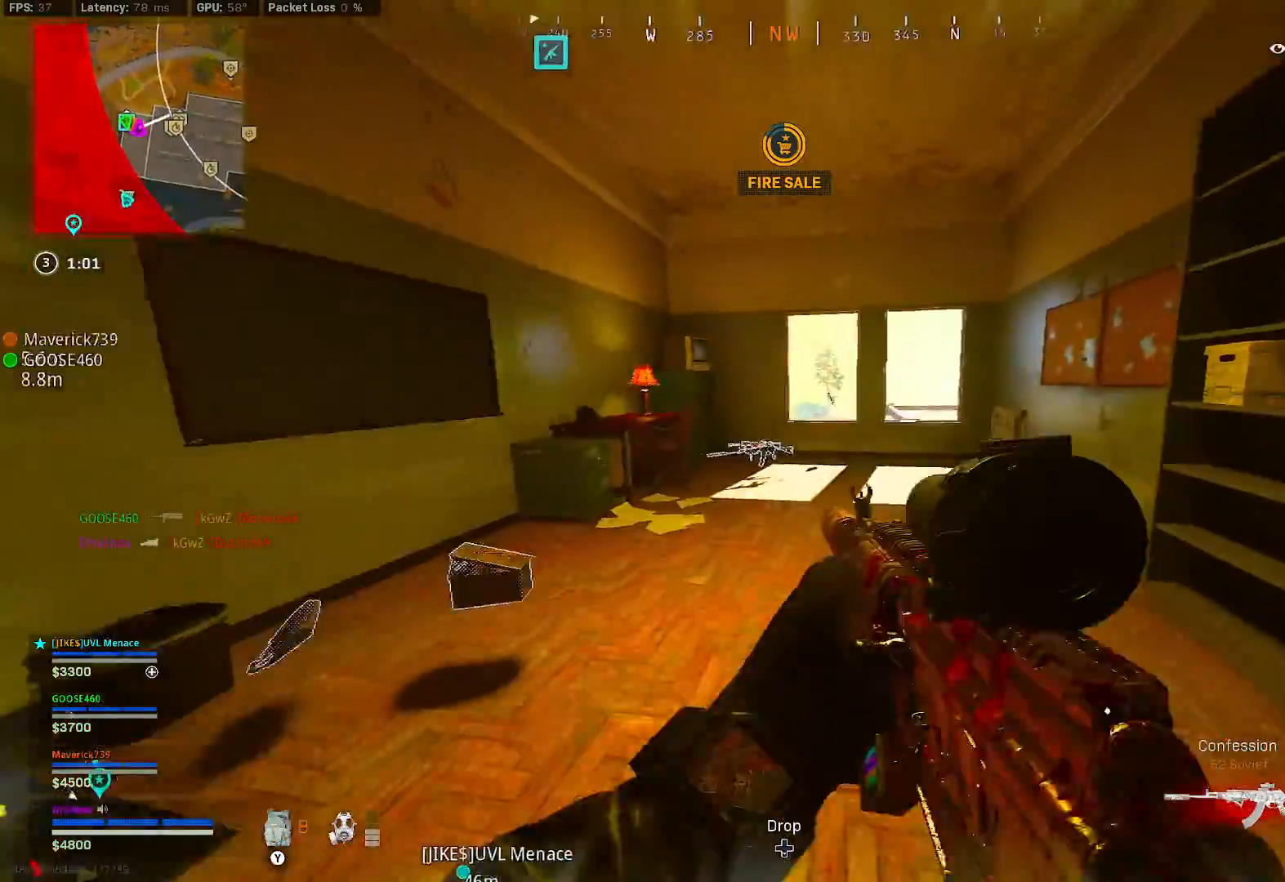
{"dt_ms": 500, "buttons": [], "left_stick": "up", "right_stick": "center", "button_events": []}
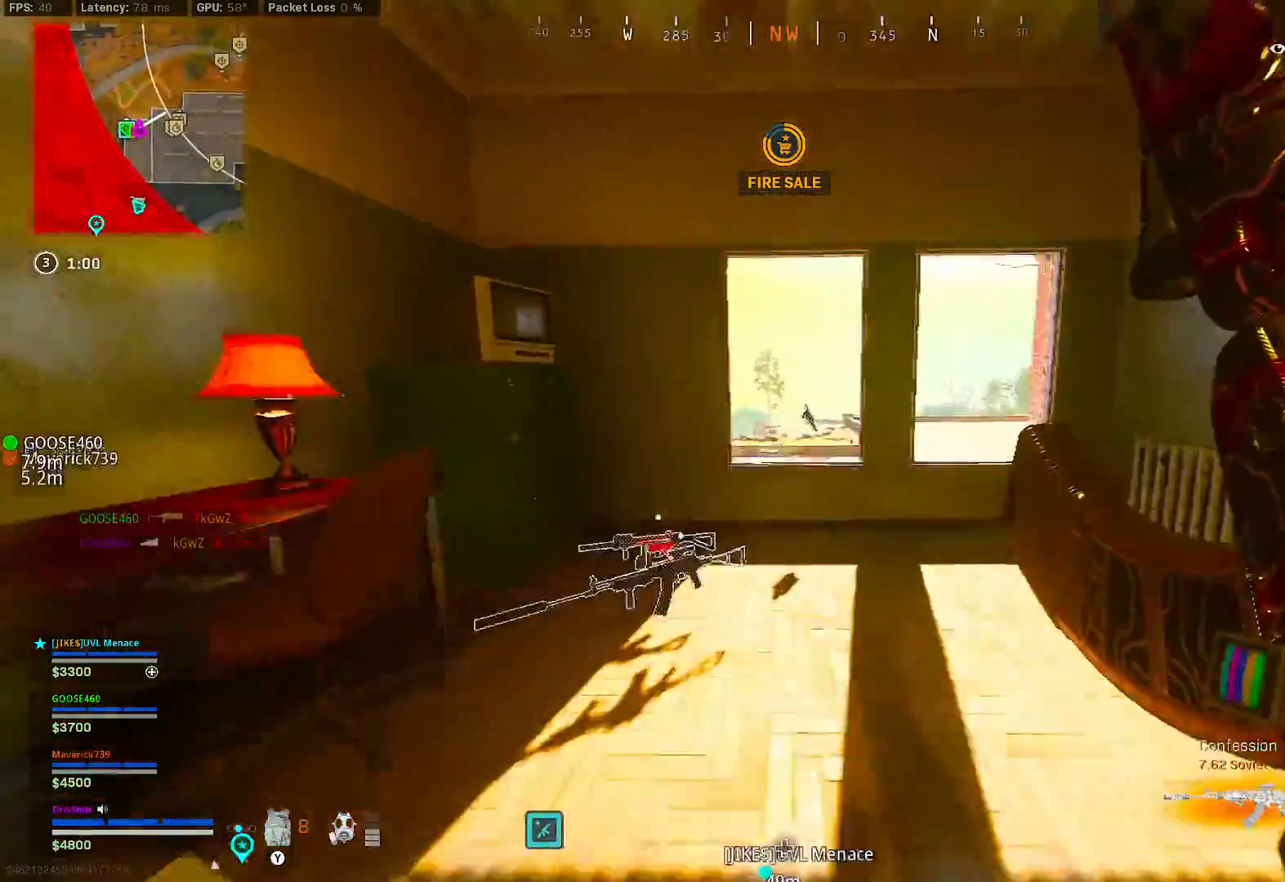
{"dt_ms": 500, "buttons": [], "left_stick": "up", "right_stick": "center", "button_events": [[317, "A", "down"], [400, "A", "up"]]}
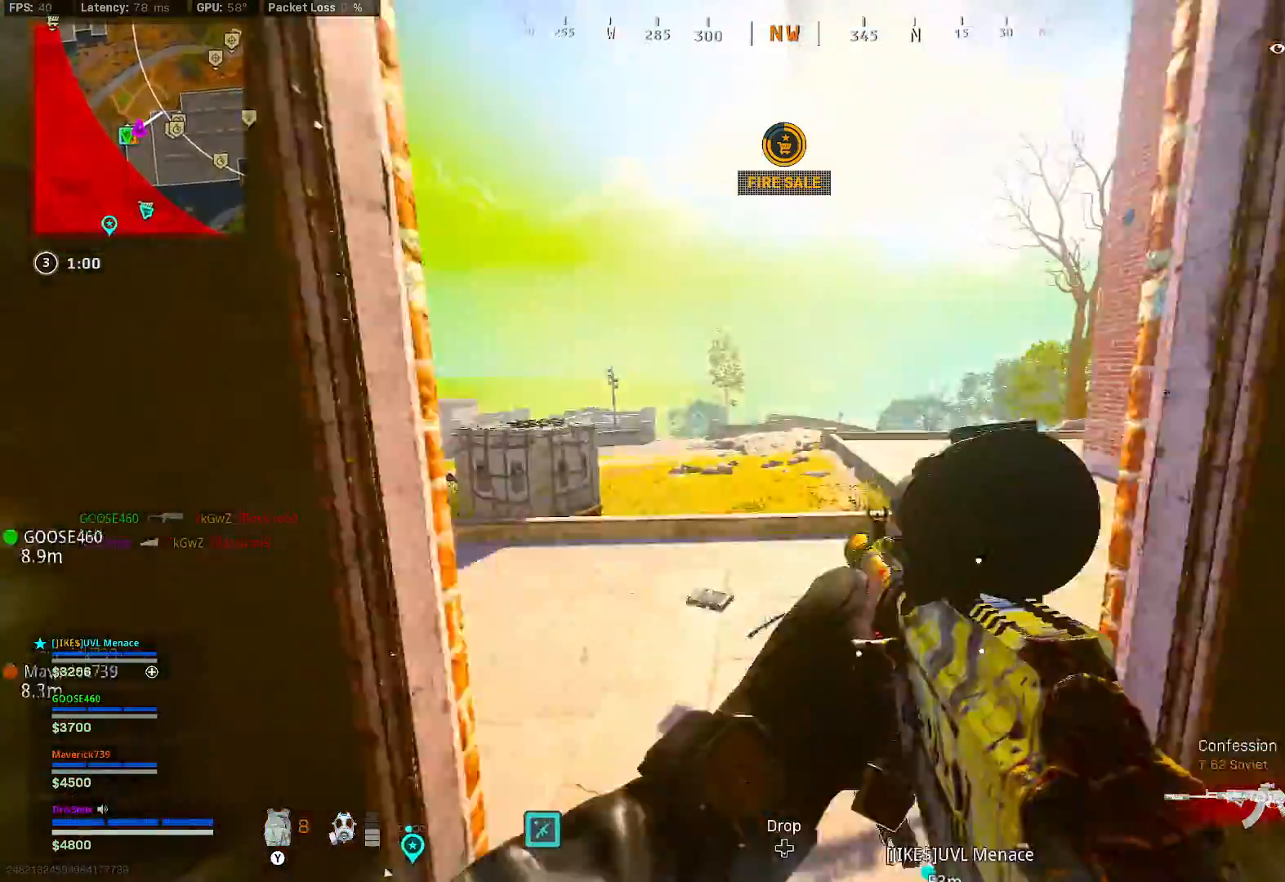
{"dt_ms": 500, "buttons": [], "left_stick": "up-left", "right_stick": "center", "button_events": [[50, "L2", "down"], [267, "L2", "up"]]}
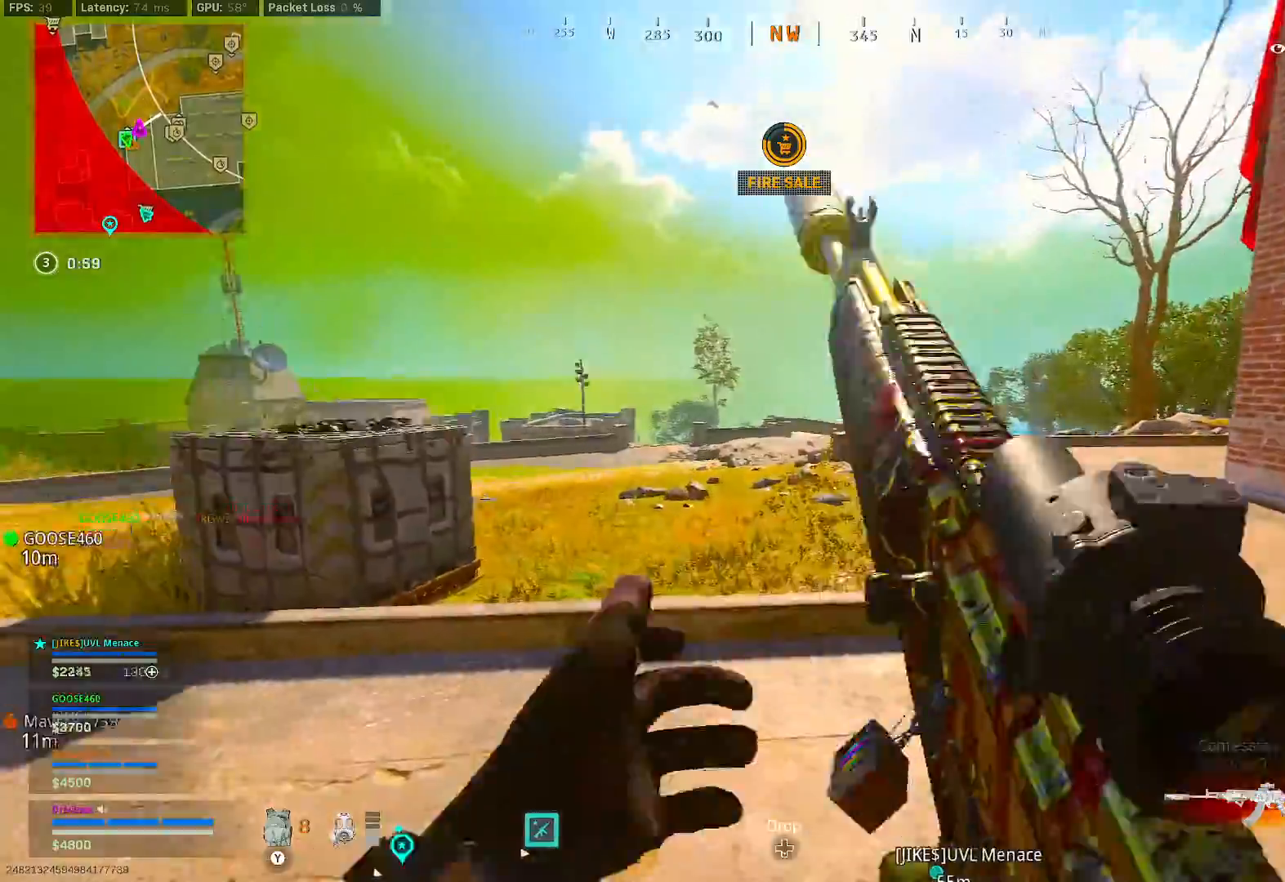
{"dt_ms": 500, "buttons": ["B"], "left_stick": "up-left", "right_stick": "center", "button_events": [[467, "B", "down"]]}
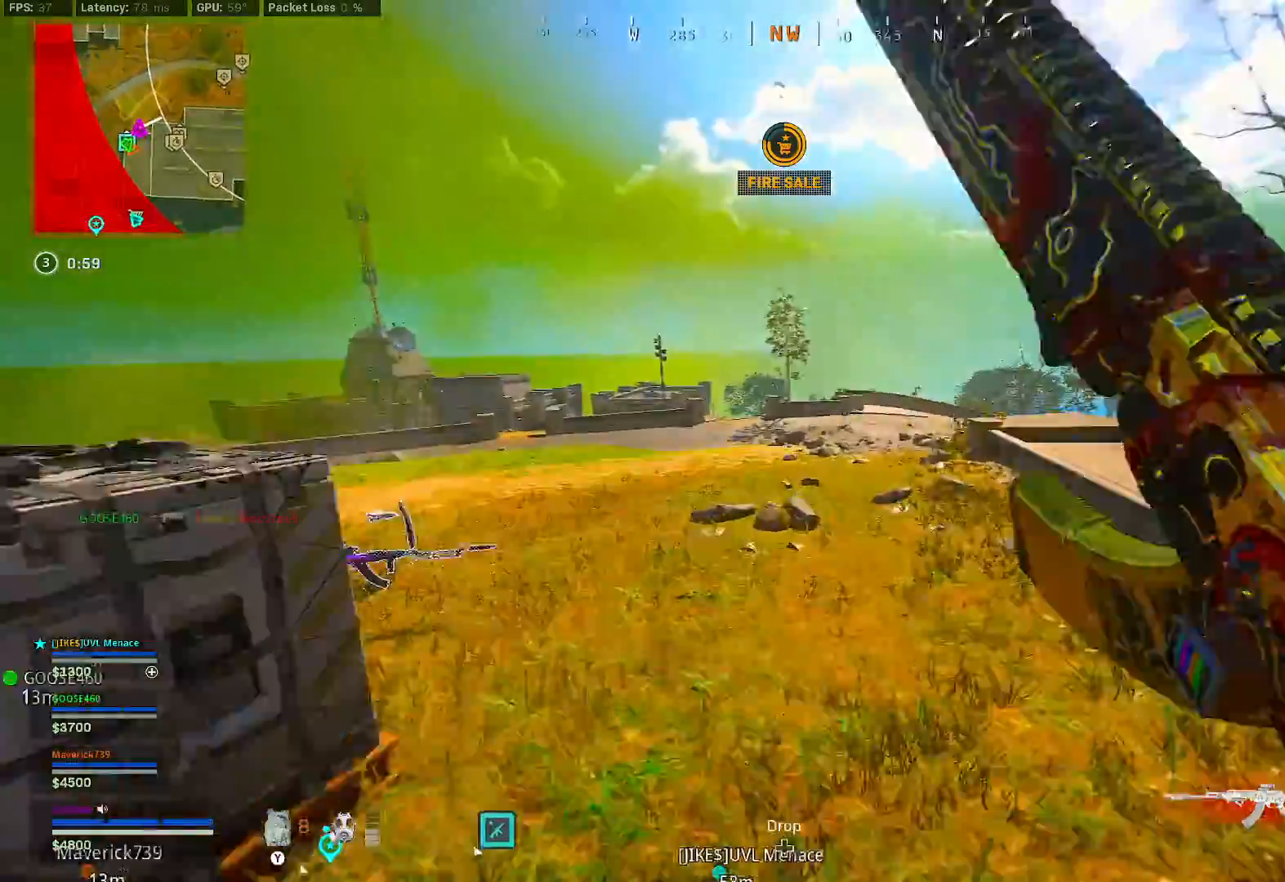
{"dt_ms": 500, "buttons": [], "left_stick": "left", "right_stick": "center", "button_events": [[133, "B", "up"], [217, "B", "down"], [250, "A", "down"], [333, "A", "up"], [333, "B", "up"]]}
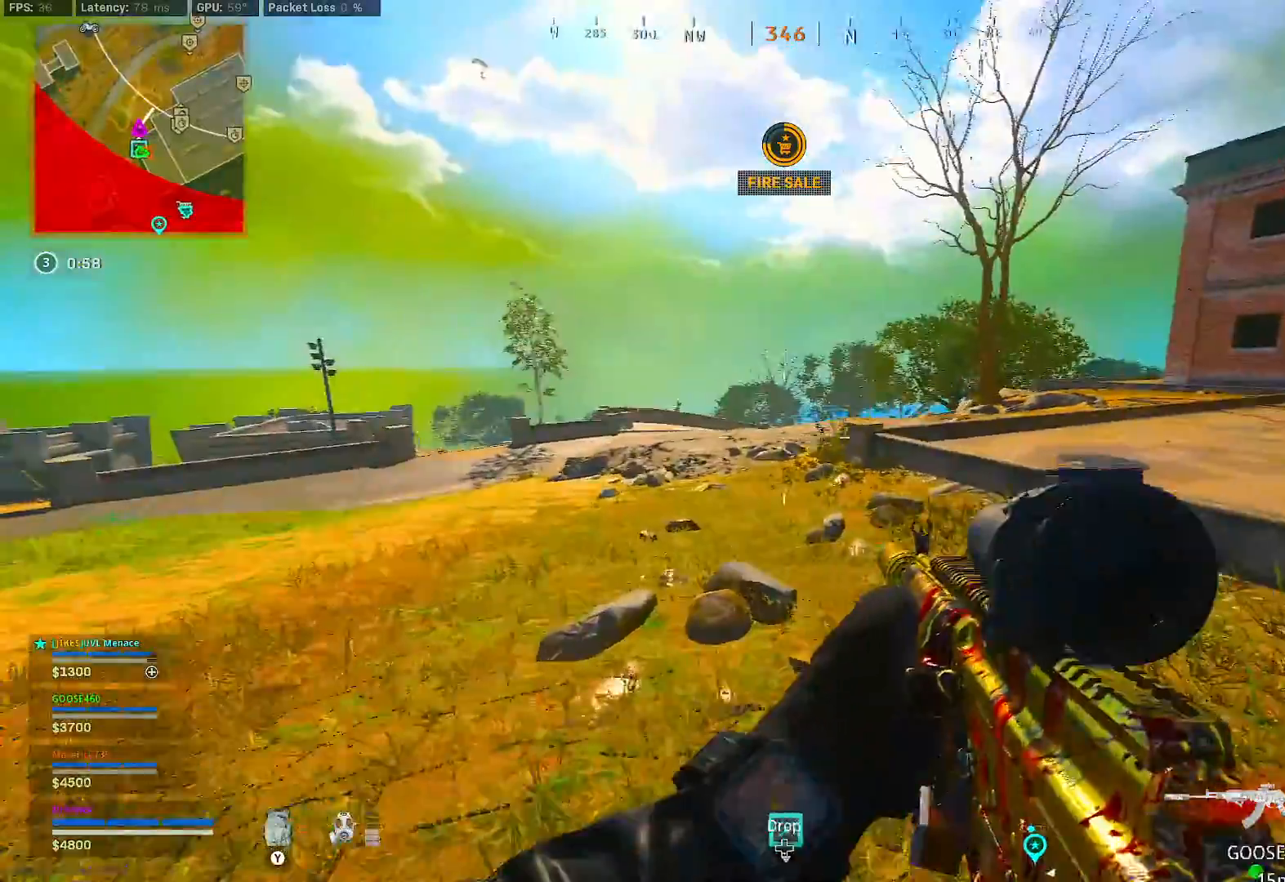
{"dt_ms": 500, "buttons": [], "left_stick": "left", "right_stick": "center", "button_events": []}
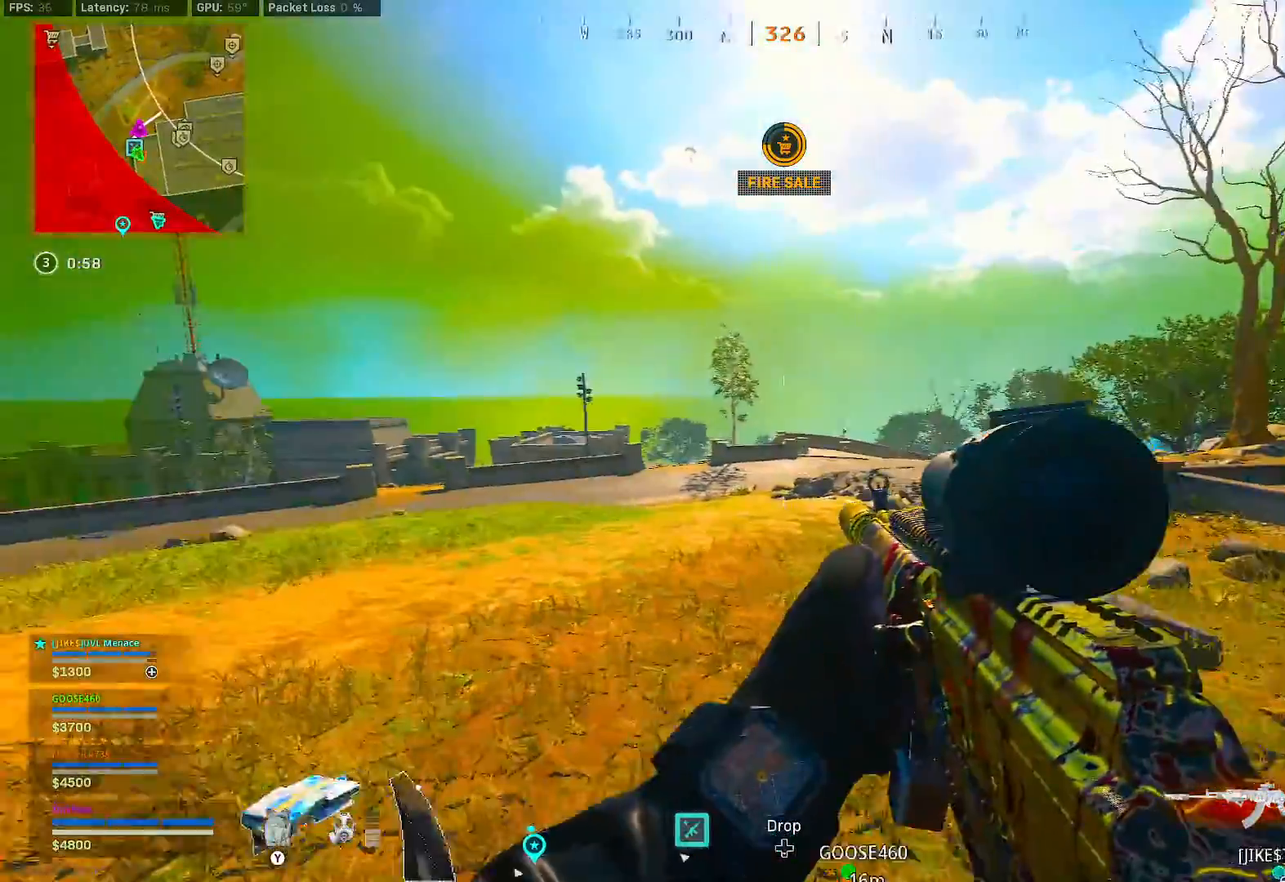
{"dt_ms": 500, "buttons": [], "left_stick": "left", "right_stick": "center", "button_events": []}
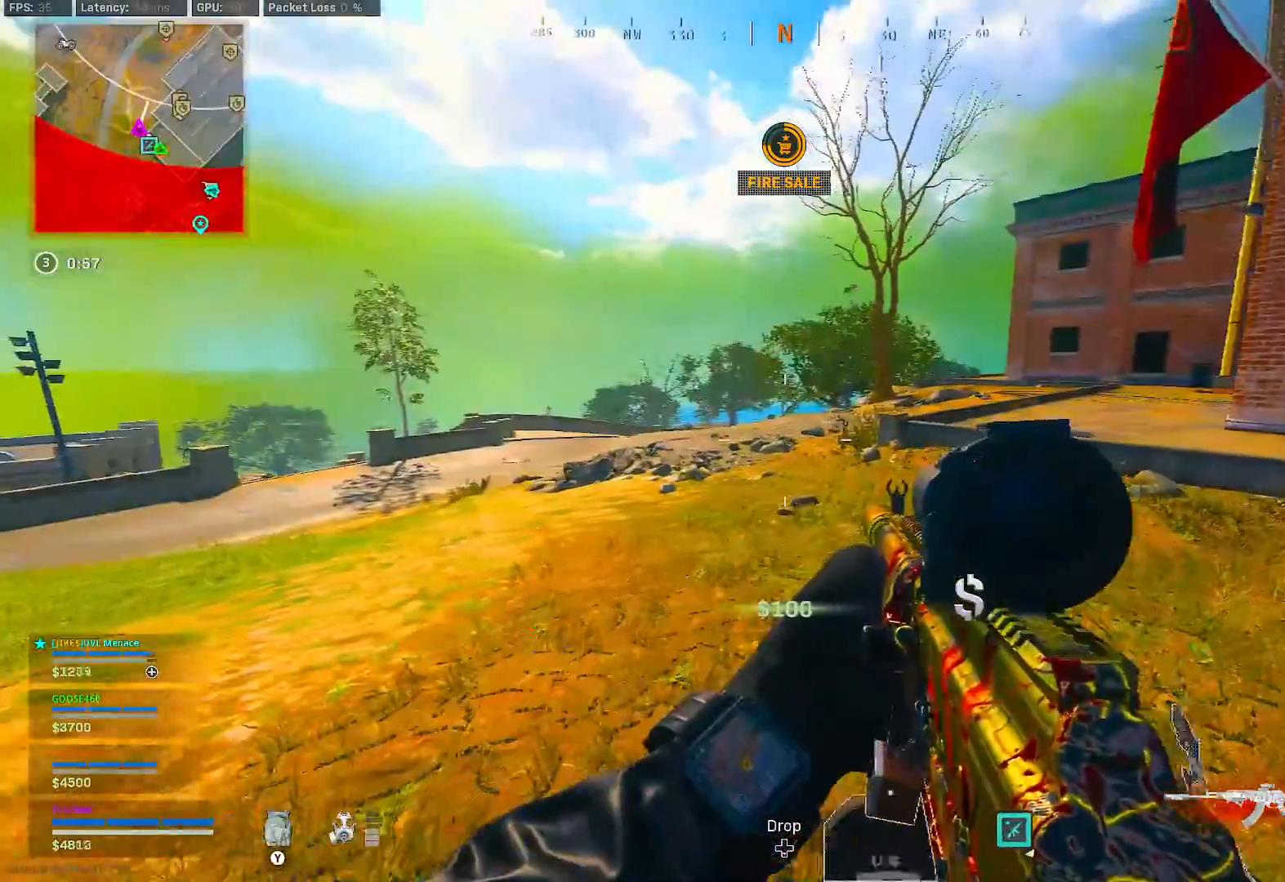
{"dt_ms": 500, "buttons": ["L2"], "left_stick": "left", "right_stick": "center", "button_events": [[100, "L2", "down"]]}